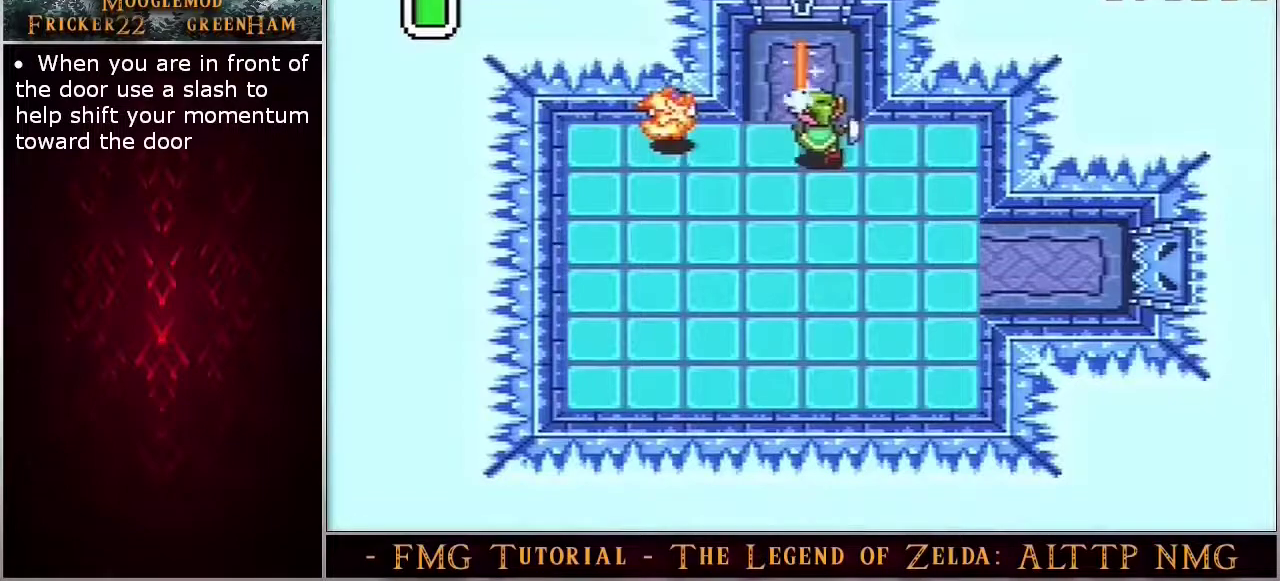
Gameplay with a controller (Nintendo layout); each line is a JSON object with the inputs held at the frame after it (dt_ms = milliseconds from this image to that frame). "events" lists button and stick changes between this image and that frame as [ms after this image, input, new state], when the widget could be followed in between. Not read: DPAD_LEFT DPAD_UP L3 R3.
{"dt_ms": 500, "buttons": [], "events": []}
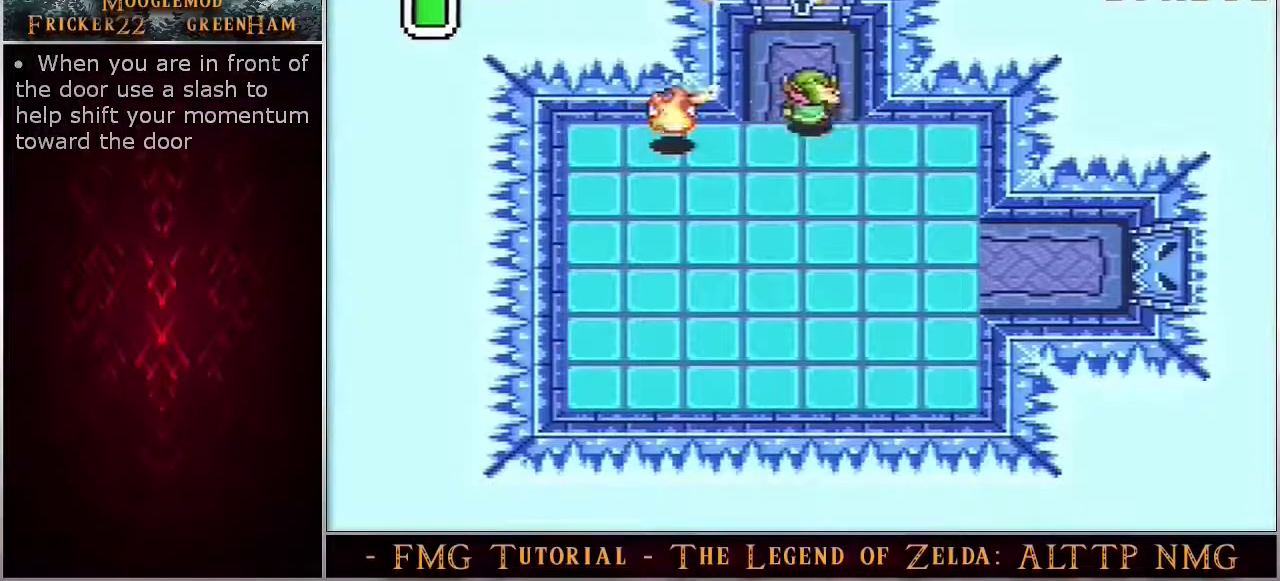
{"dt_ms": 500, "buttons": [], "events": []}
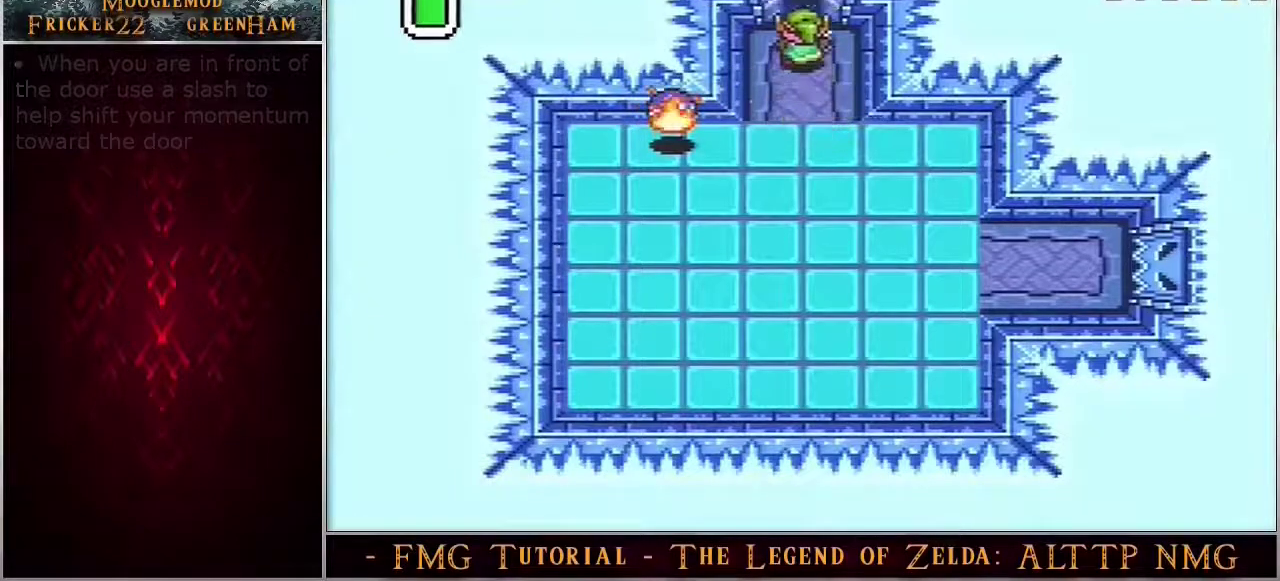
{"dt_ms": 400, "buttons": [], "events": []}
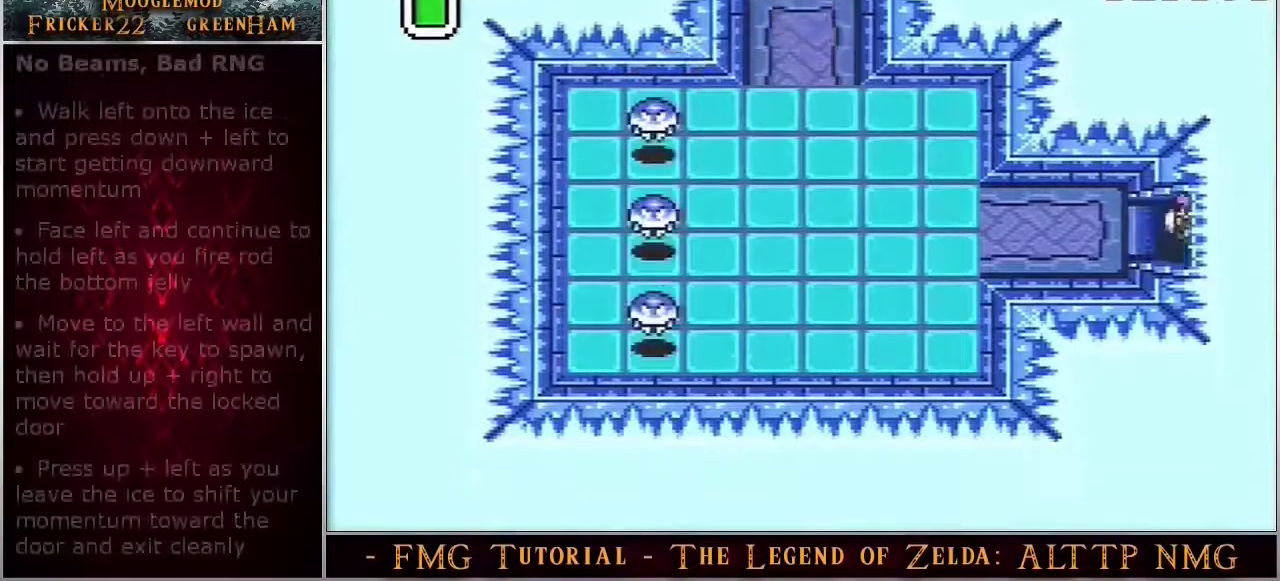
{"dt_ms": 600, "buttons": [], "events": []}
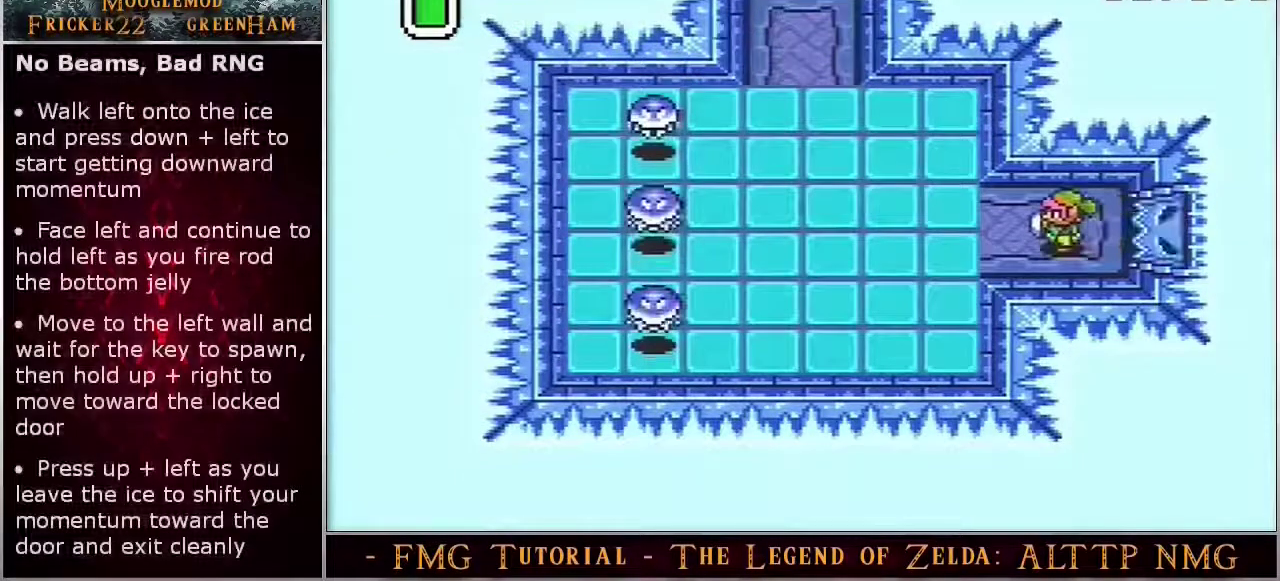
{"dt_ms": 500, "buttons": [], "events": []}
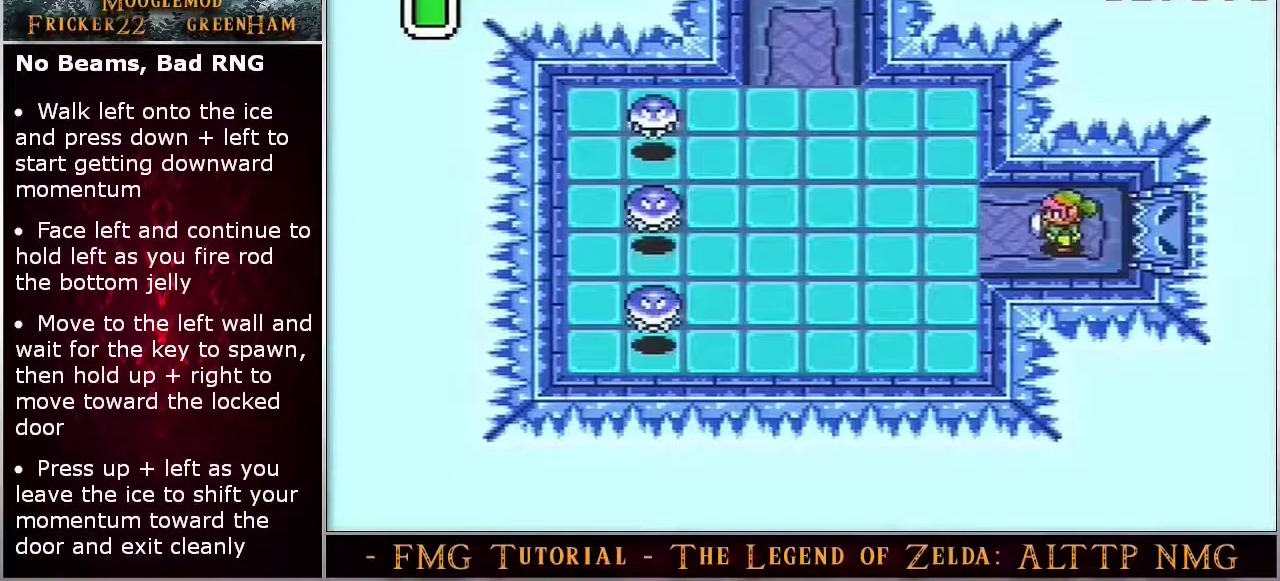
{"dt_ms": 500, "buttons": [], "events": []}
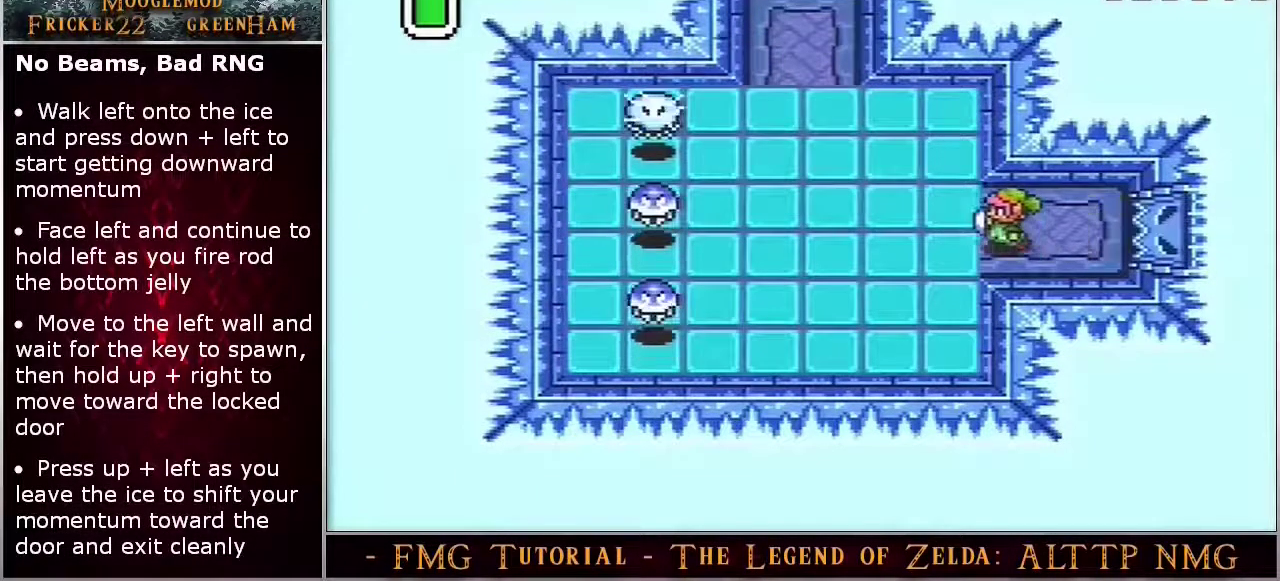
{"dt_ms": 500, "buttons": [], "events": []}
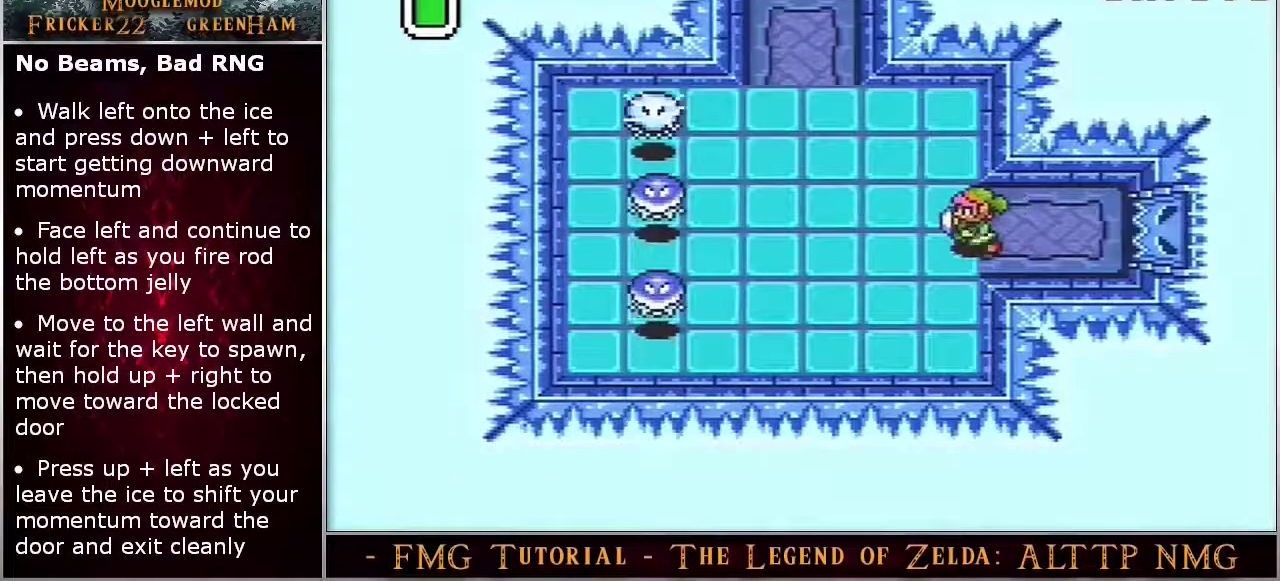
{"dt_ms": 500, "buttons": ["DPAD_DOWN"], "events": [[200, "DPAD_DOWN", "down"]]}
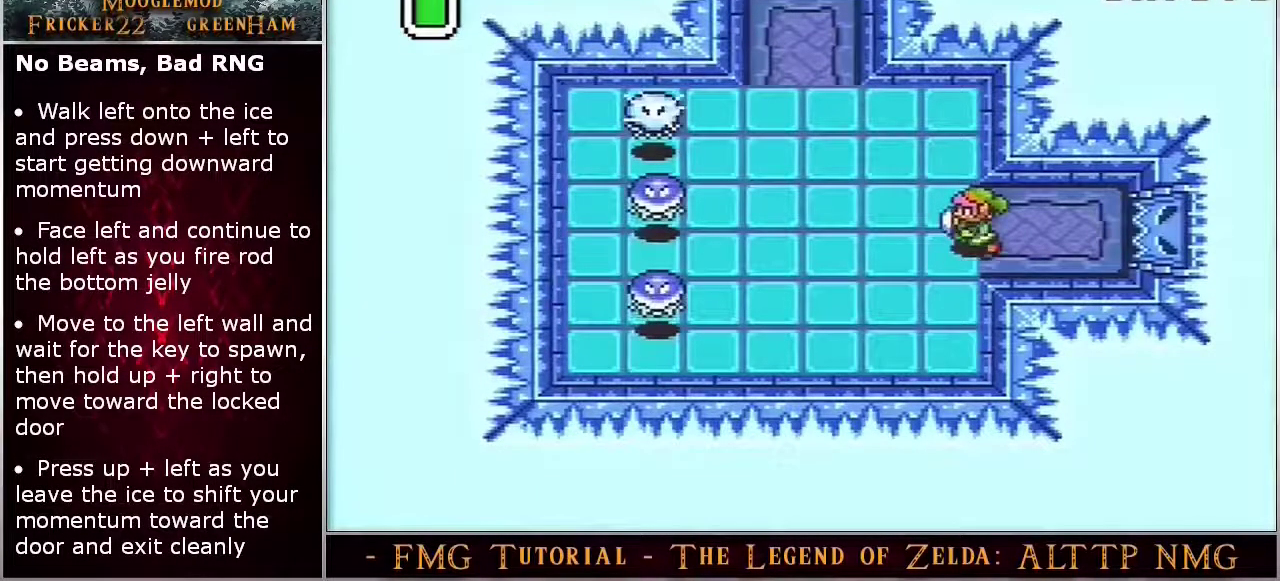
{"dt_ms": 500, "buttons": ["DPAD_DOWN"], "events": []}
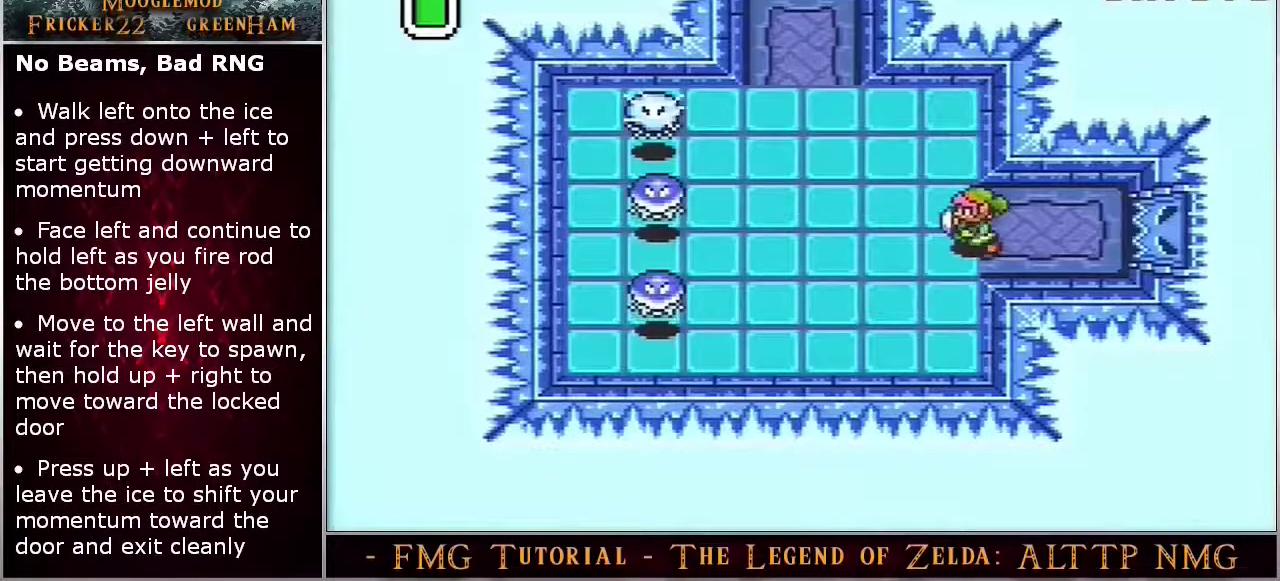
{"dt_ms": 500, "buttons": ["DPAD_DOWN"], "events": []}
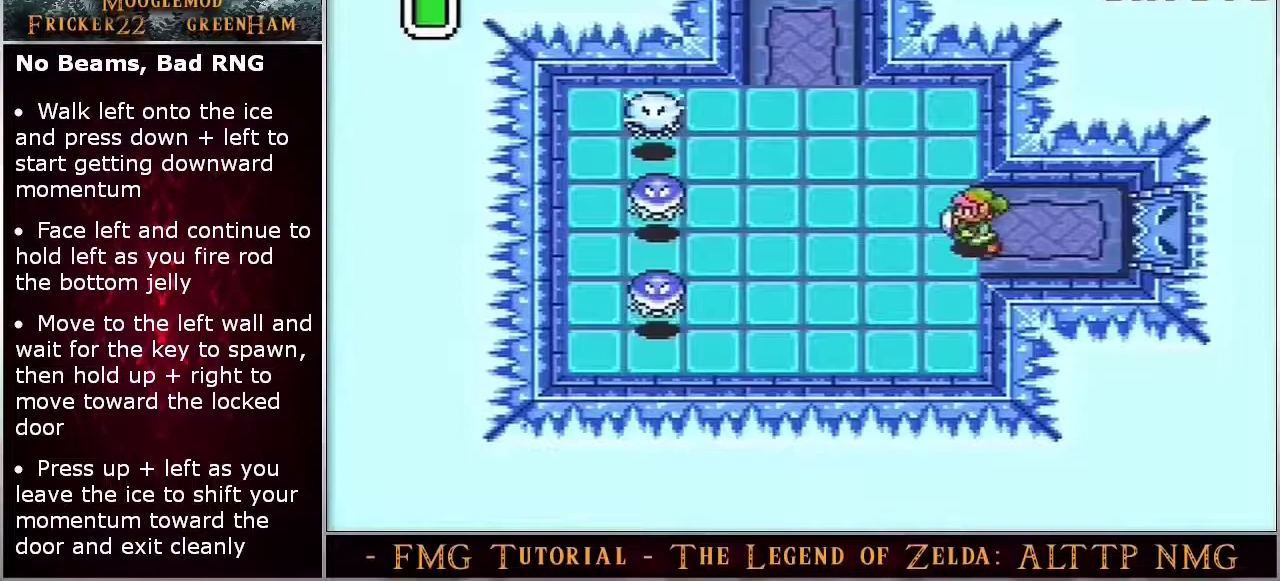
{"dt_ms": 500, "buttons": ["DPAD_DOWN"], "events": []}
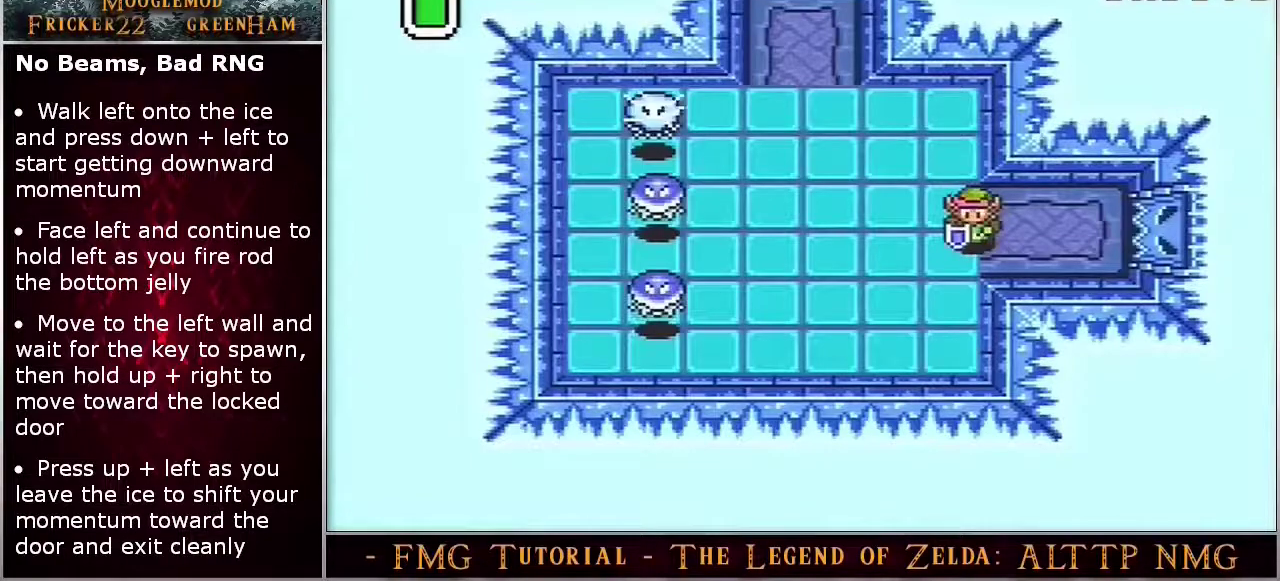
{"dt_ms": 500, "buttons": ["DPAD_DOWN"], "events": []}
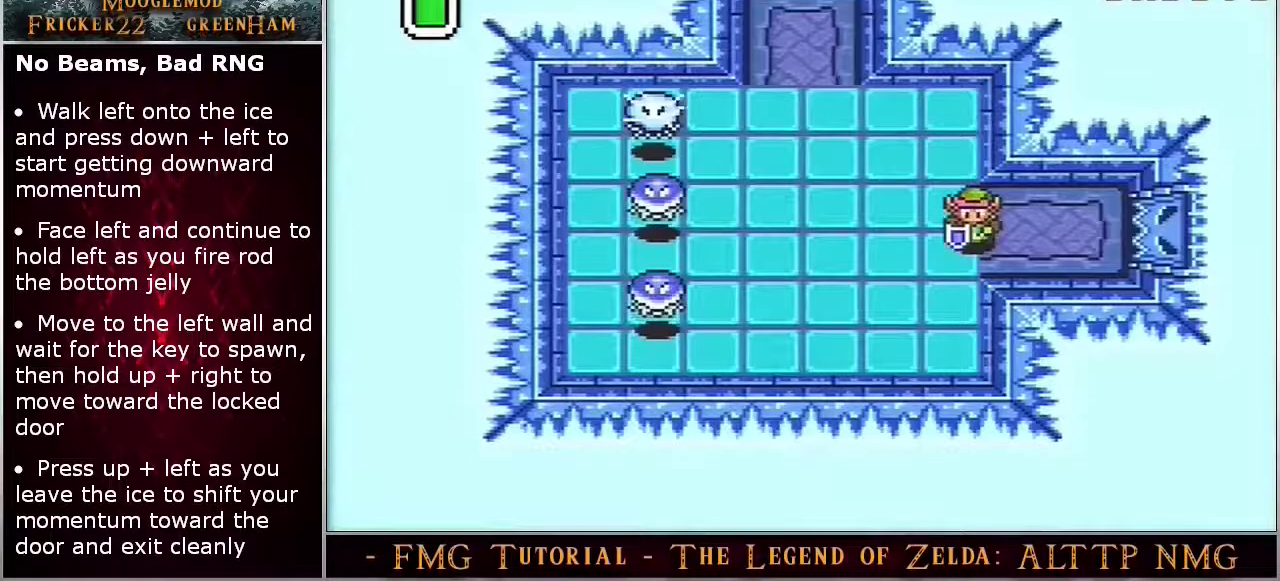
{"dt_ms": 500, "buttons": ["DPAD_DOWN"], "events": []}
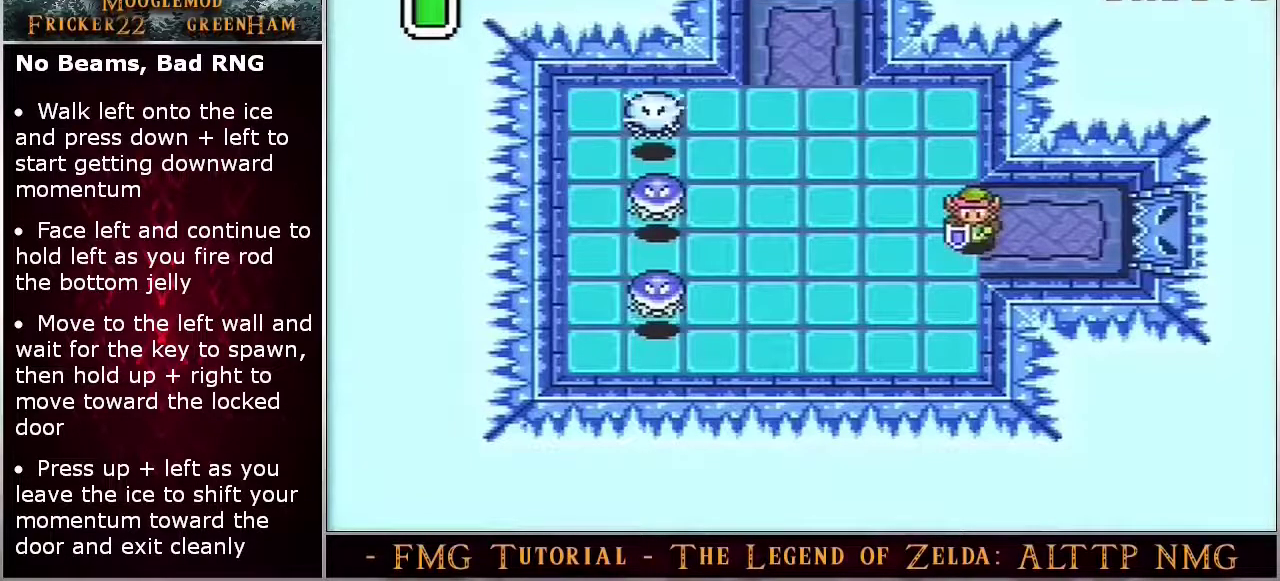
{"dt_ms": 500, "buttons": ["DPAD_DOWN"], "events": []}
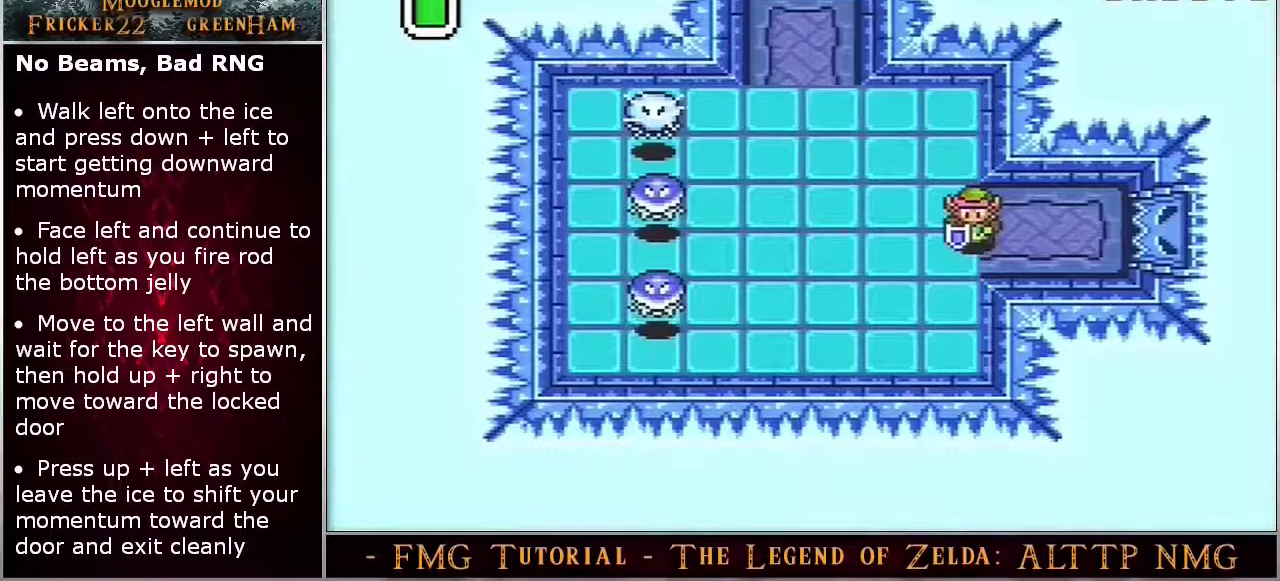
{"dt_ms": 500, "buttons": ["DPAD_DOWN"], "events": []}
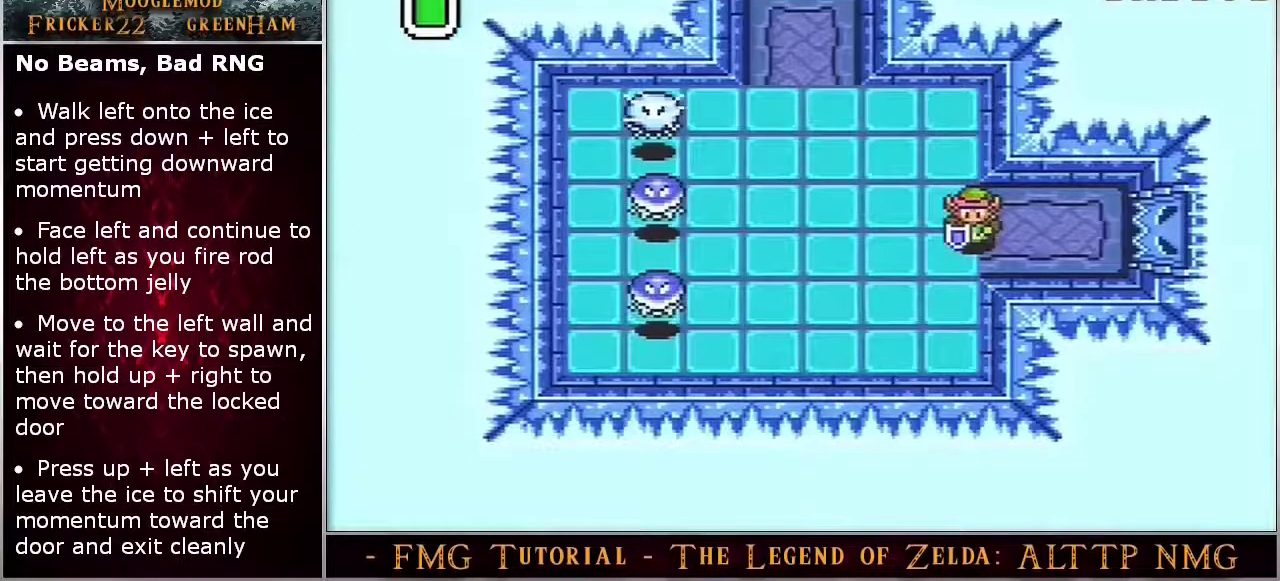
{"dt_ms": 500, "buttons": ["DPAD_DOWN"], "events": []}
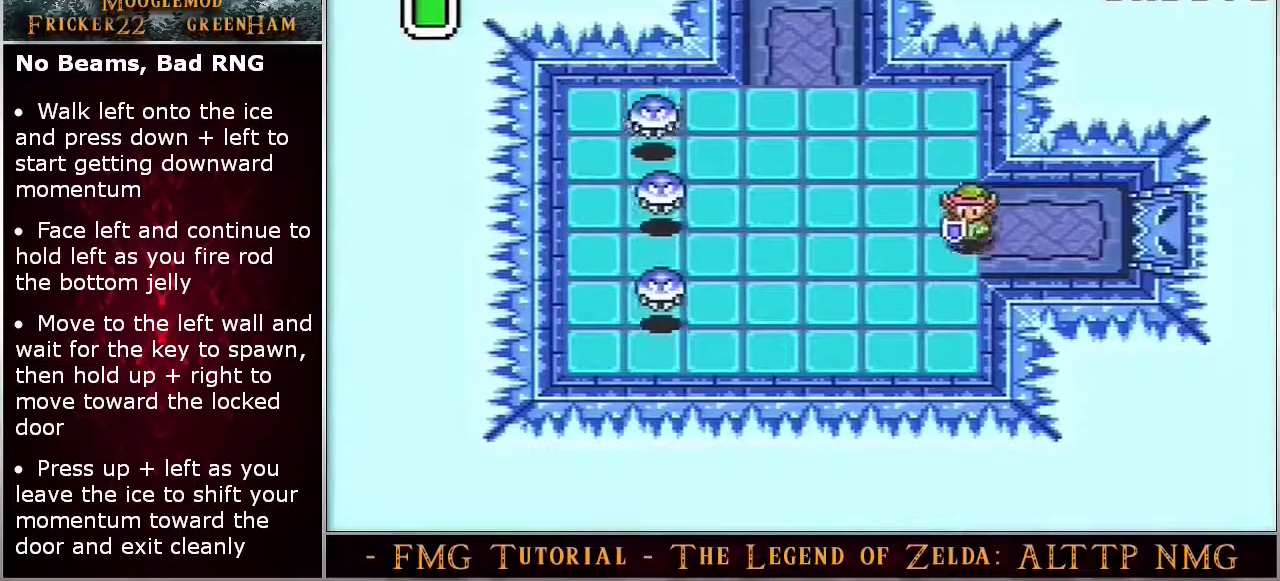
{"dt_ms": 500, "buttons": [], "events": [[133, "DPAD_DOWN", "up"]]}
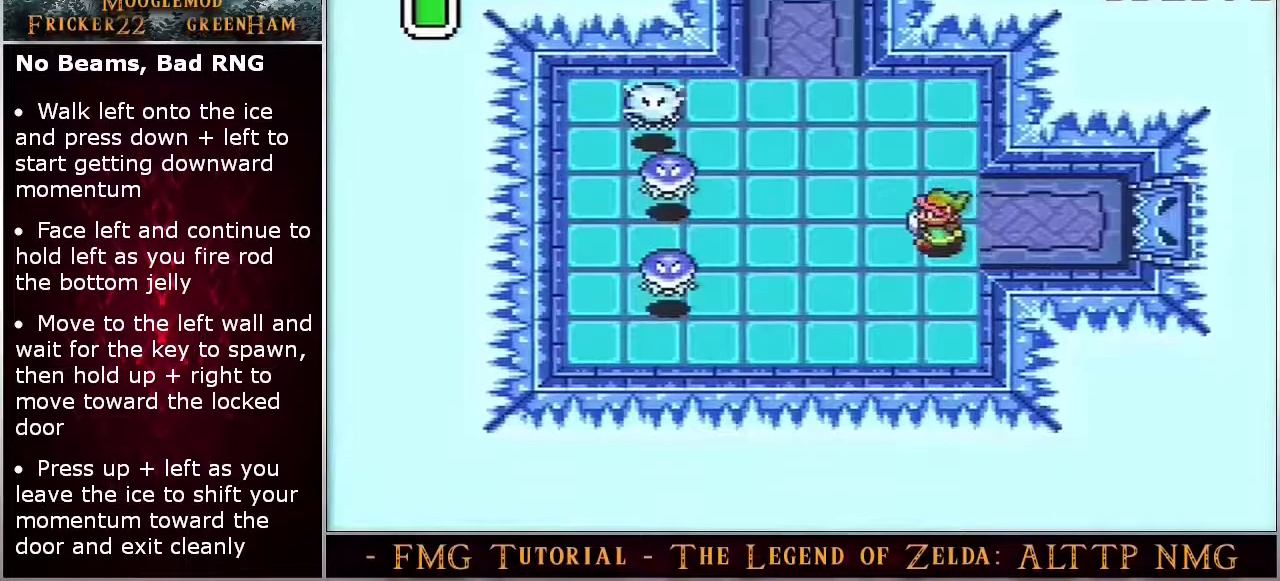
{"dt_ms": 500, "buttons": [], "events": []}
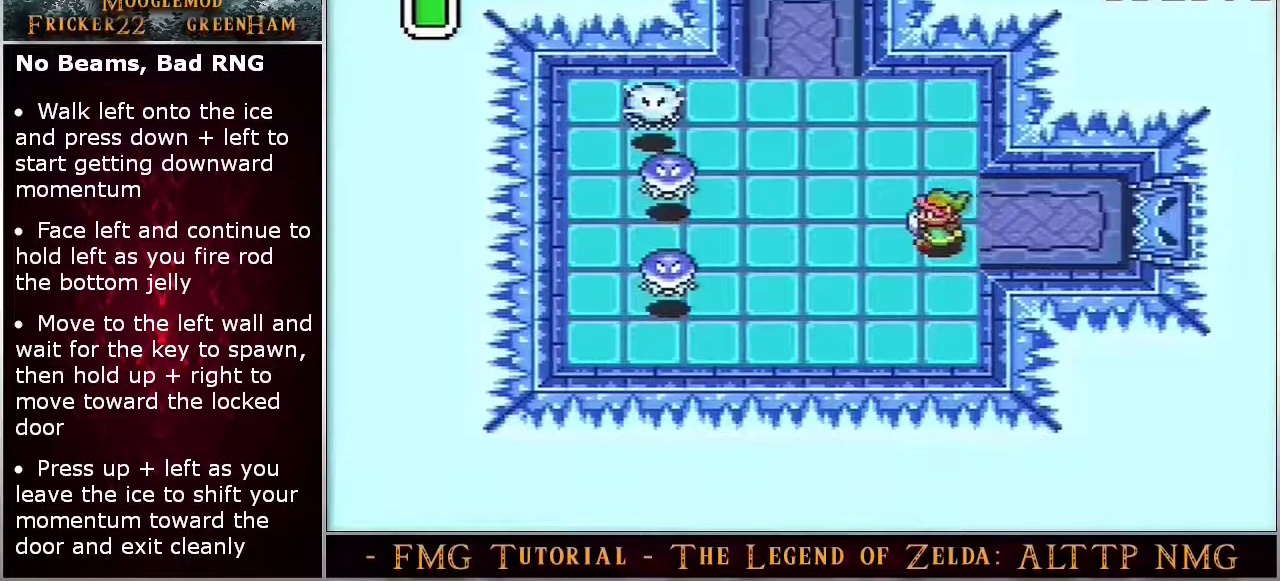
{"dt_ms": 600, "buttons": ["Y"], "events": [[600, "Y", "down"]]}
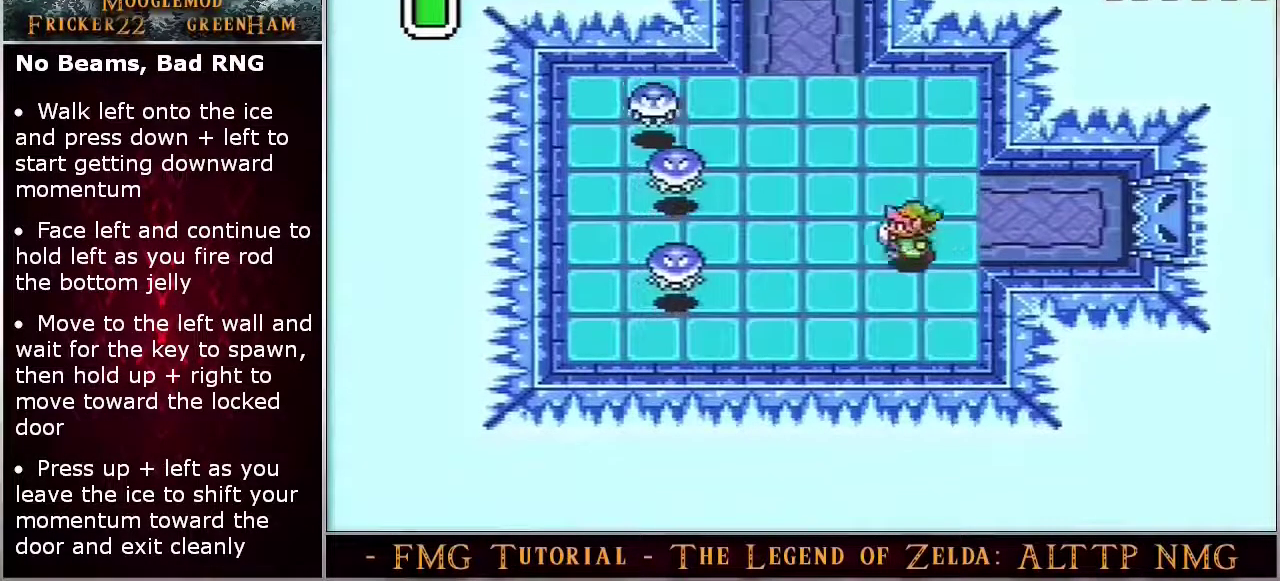
{"dt_ms": 400, "buttons": ["Y"], "events": []}
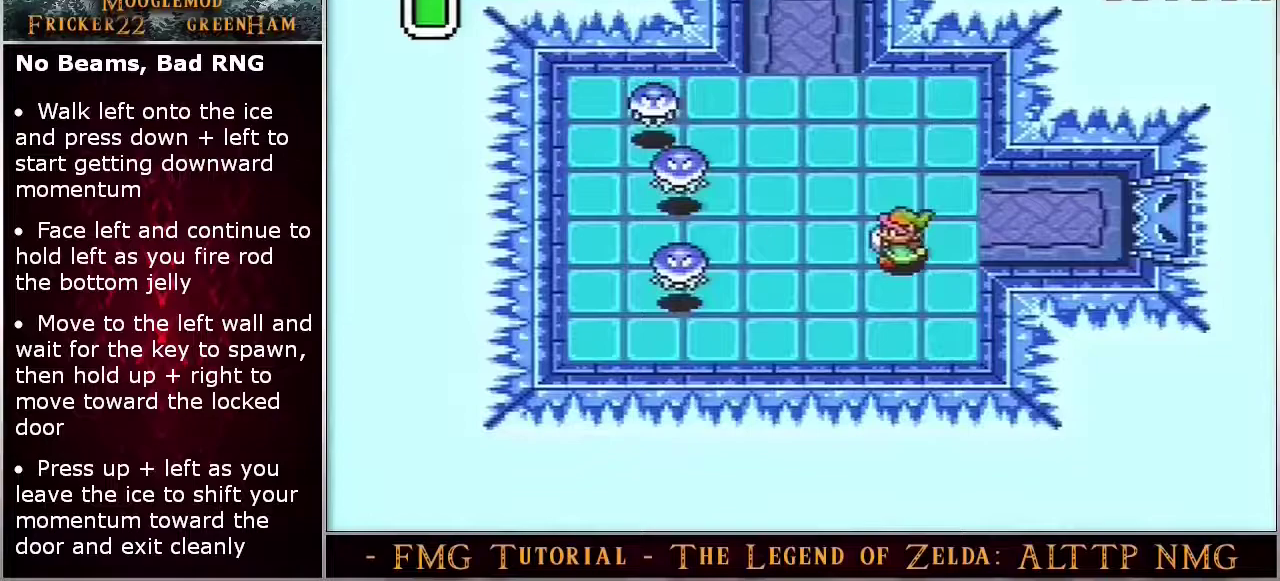
{"dt_ms": 300, "buttons": [], "events": [[267, "Y", "up"]]}
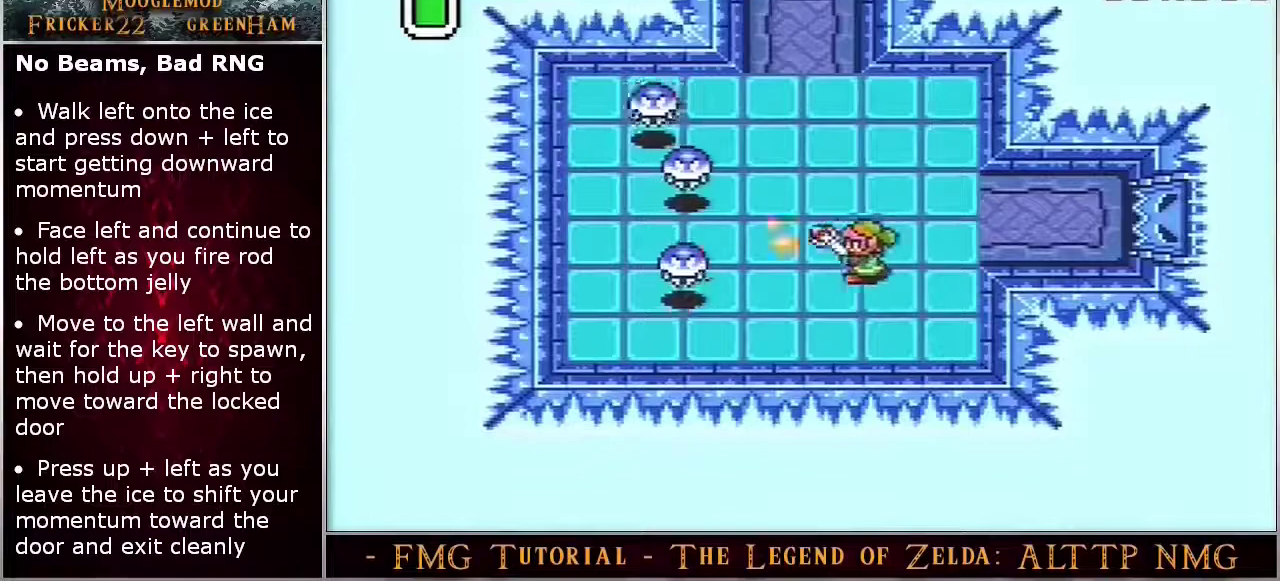
{"dt_ms": 700, "buttons": [], "events": []}
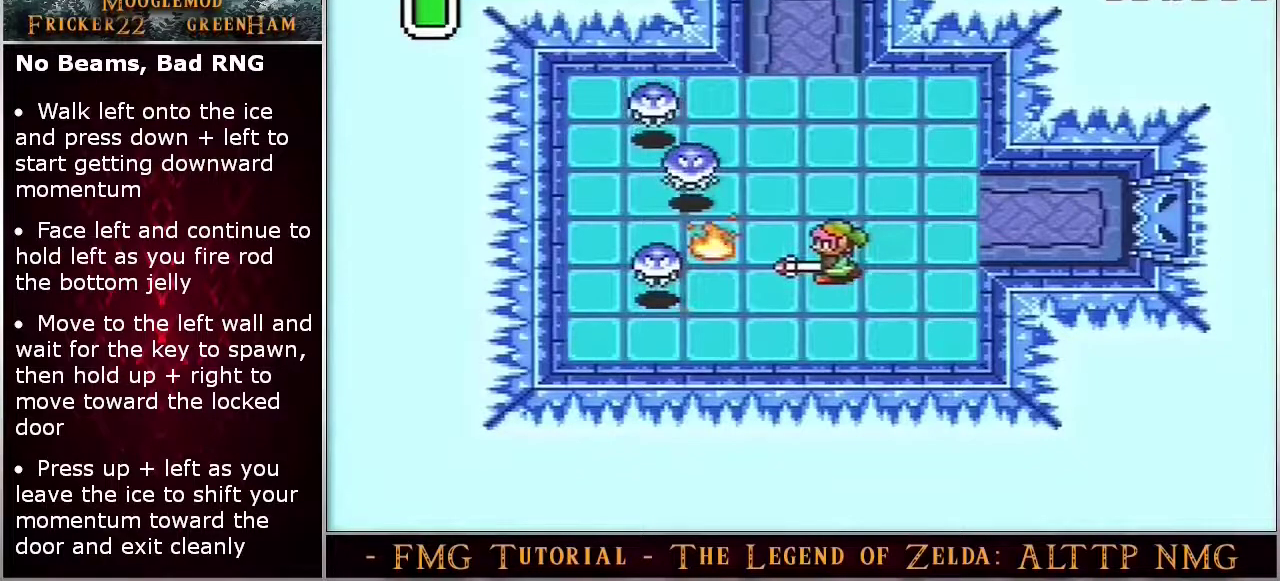
{"dt_ms": 500, "buttons": [], "events": []}
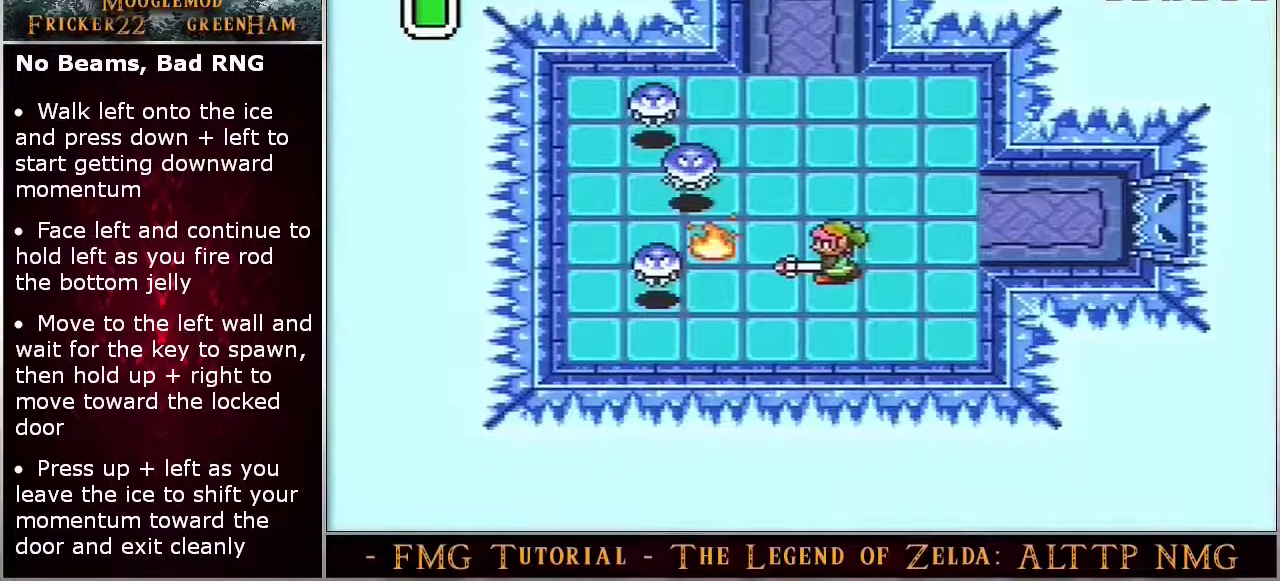
{"dt_ms": 500, "buttons": [], "events": []}
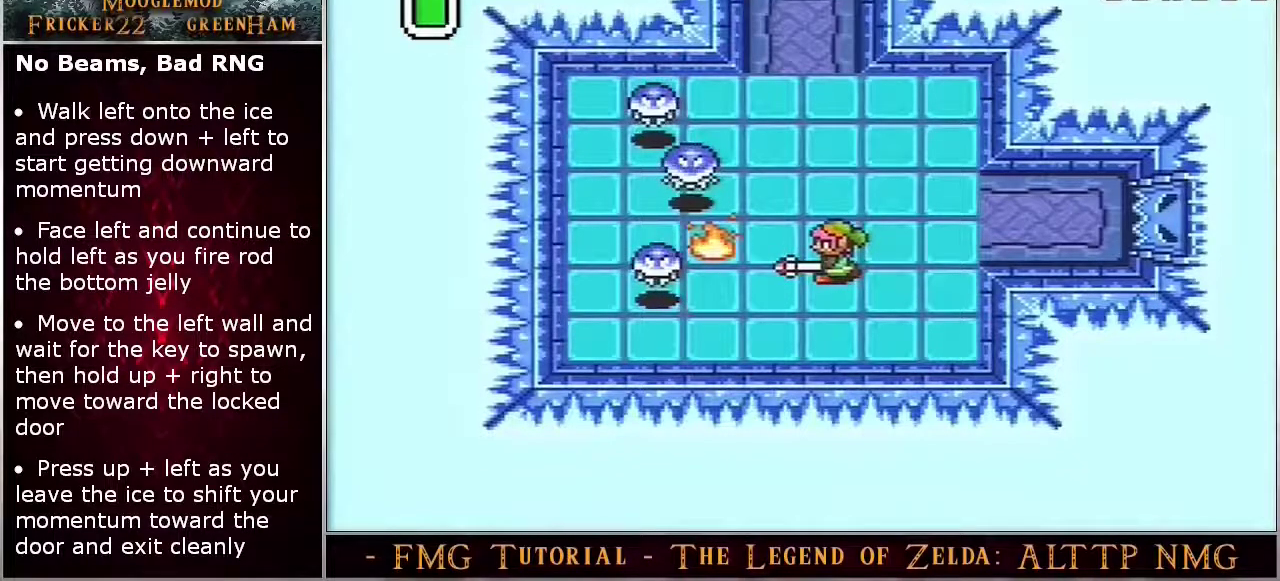
{"dt_ms": 500, "buttons": [], "events": []}
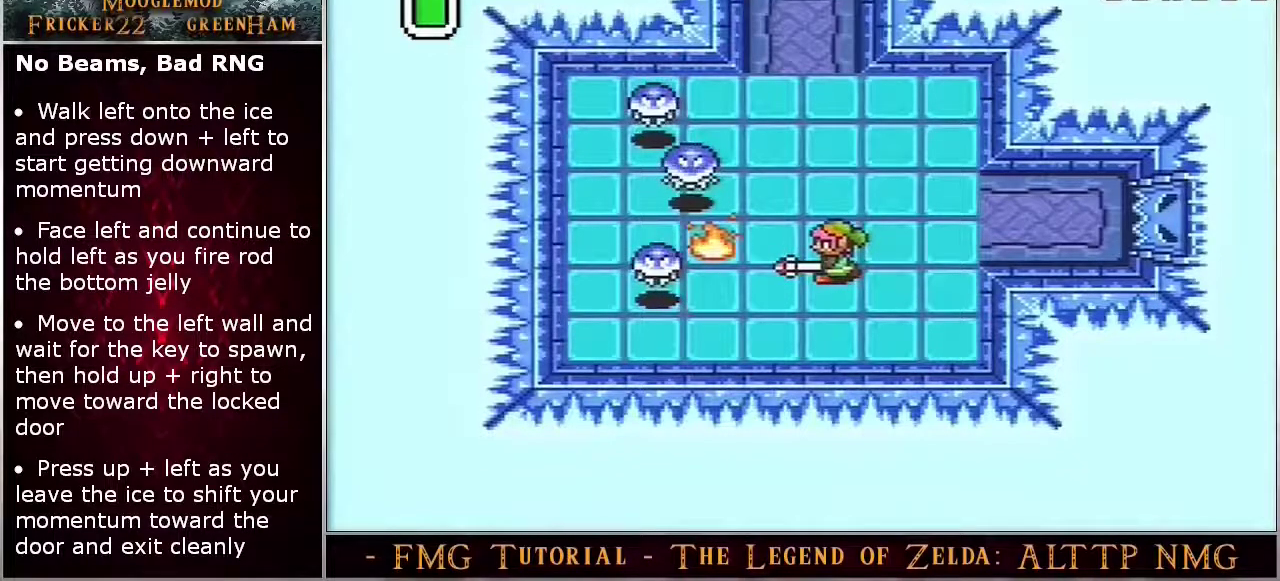
{"dt_ms": 500, "buttons": [], "events": []}
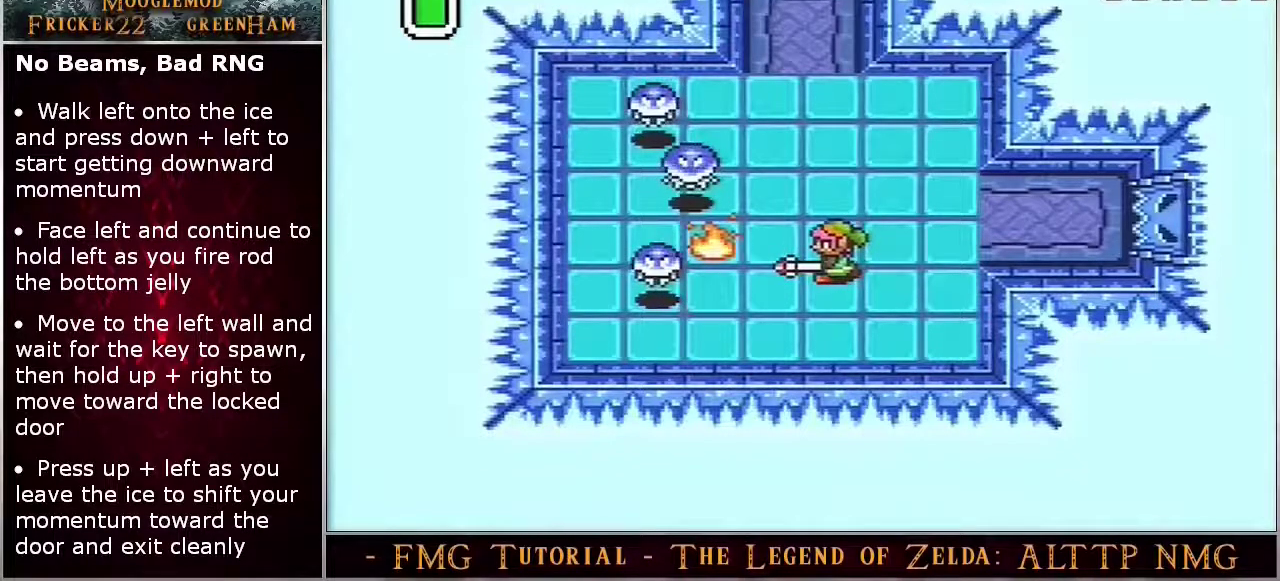
{"dt_ms": 500, "buttons": [], "events": []}
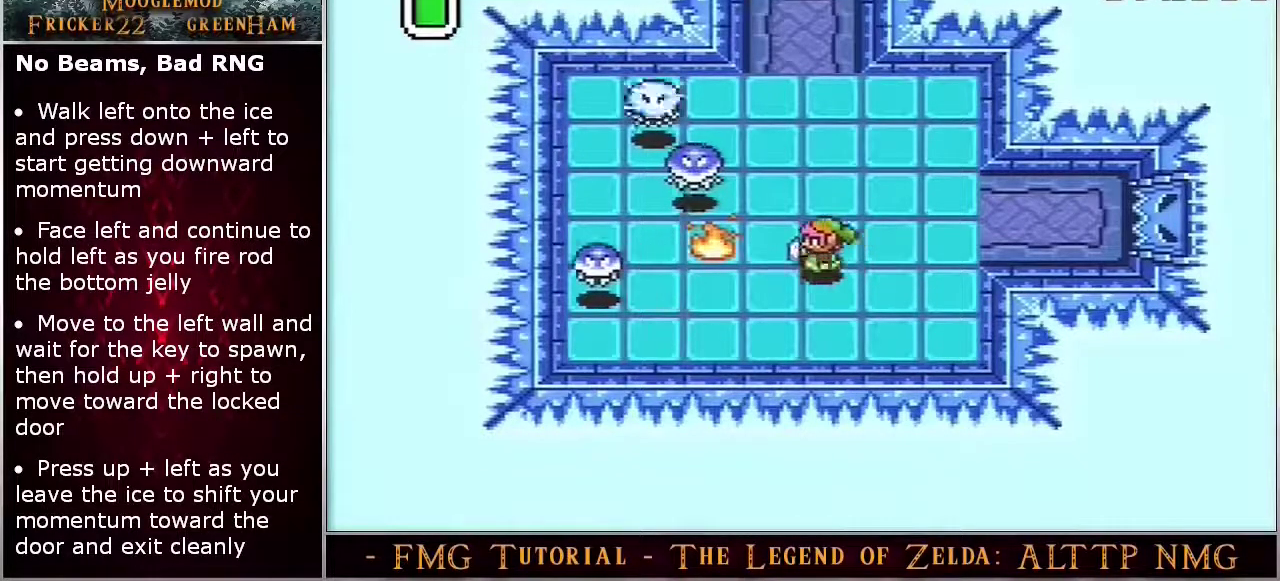
{"dt_ms": 500, "buttons": [], "events": []}
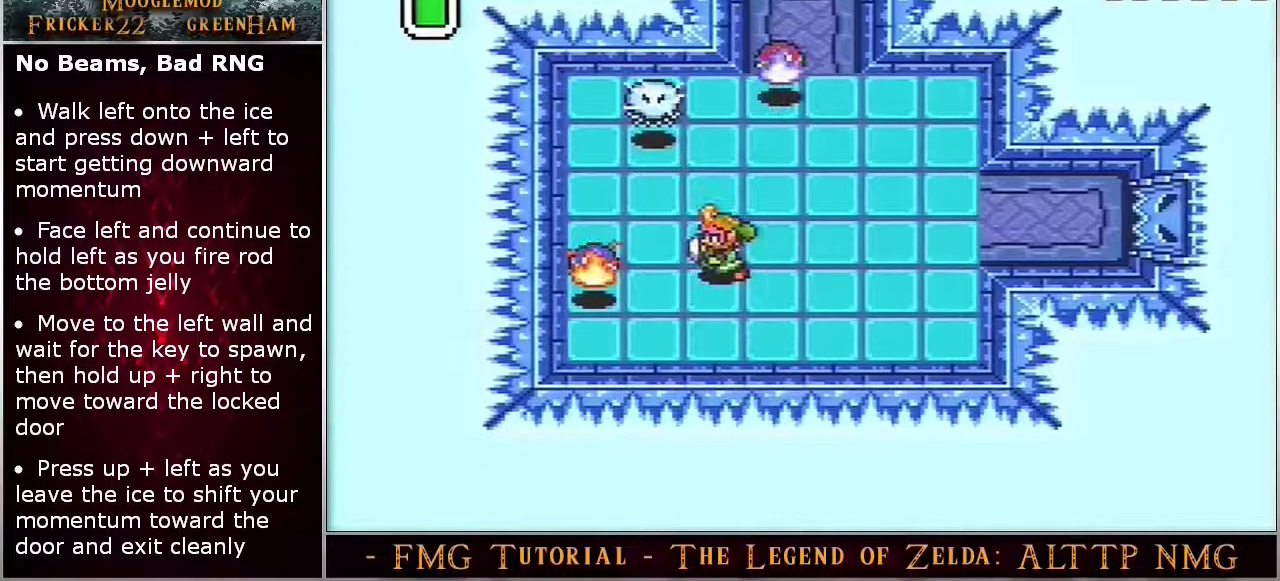
{"dt_ms": 500, "buttons": [], "events": []}
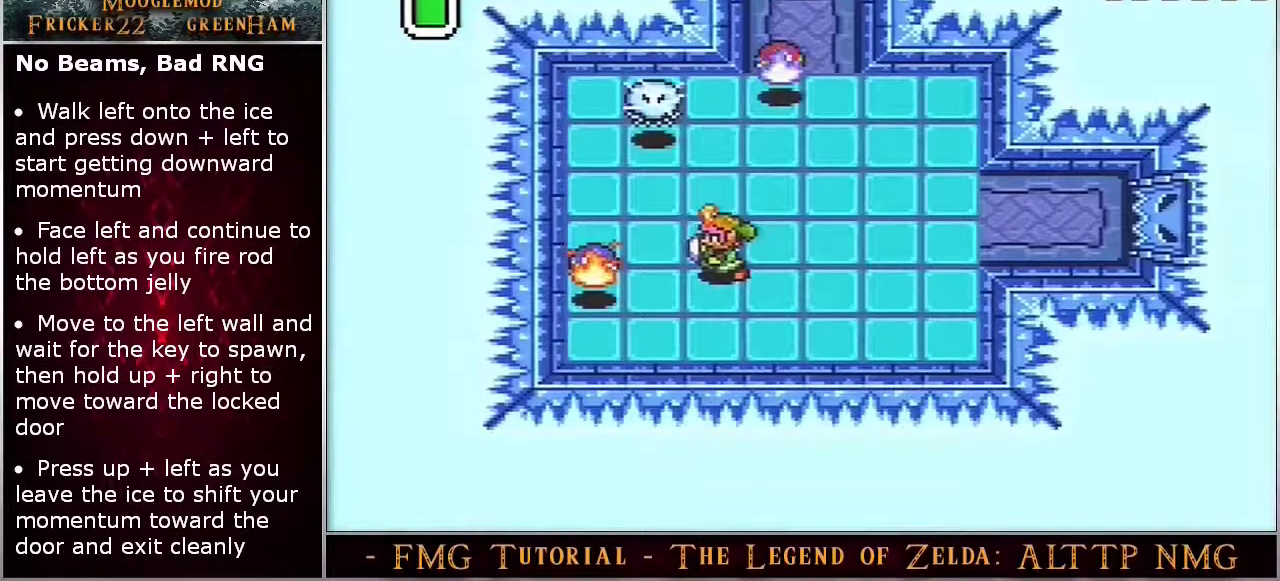
{"dt_ms": 700, "buttons": [], "events": []}